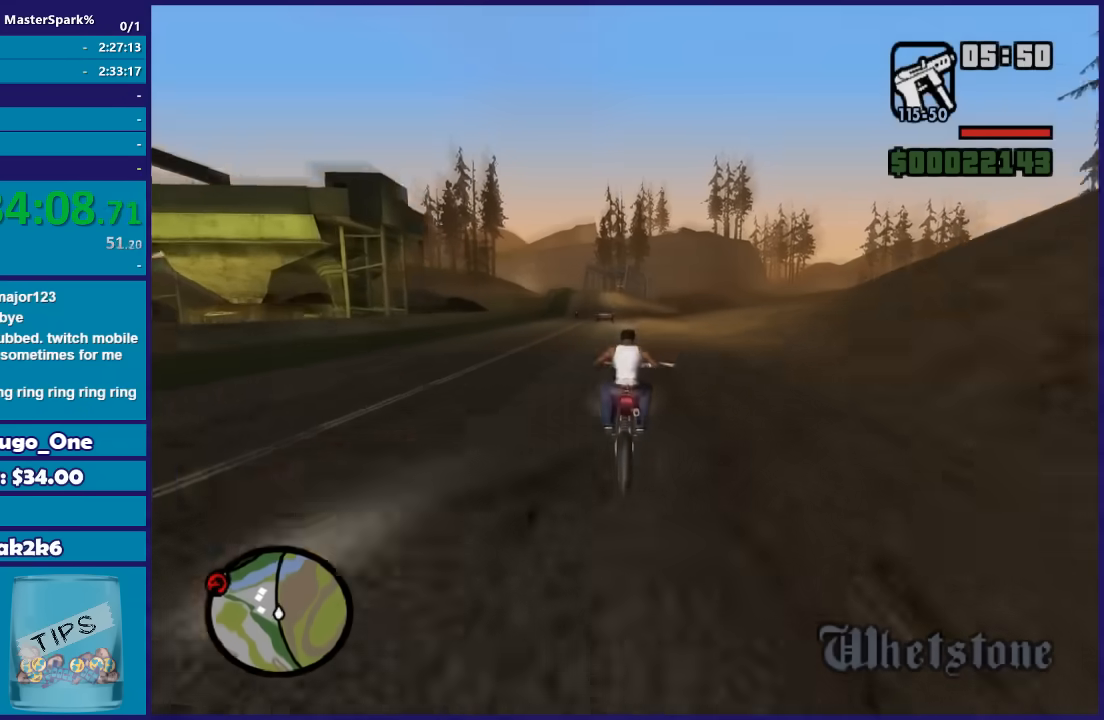
Gameplay with a controller (Xbox layout); each line is a JSON object with the inputs held at the frame after it. "button_events" lists button changes between this image and that frame as [ms after this image, input, new state], when the widget could be followed in between (sticks are given only as held states).
{"buttons": ["R2"], "left_stick": "up", "right_stick": "center", "button_events": []}
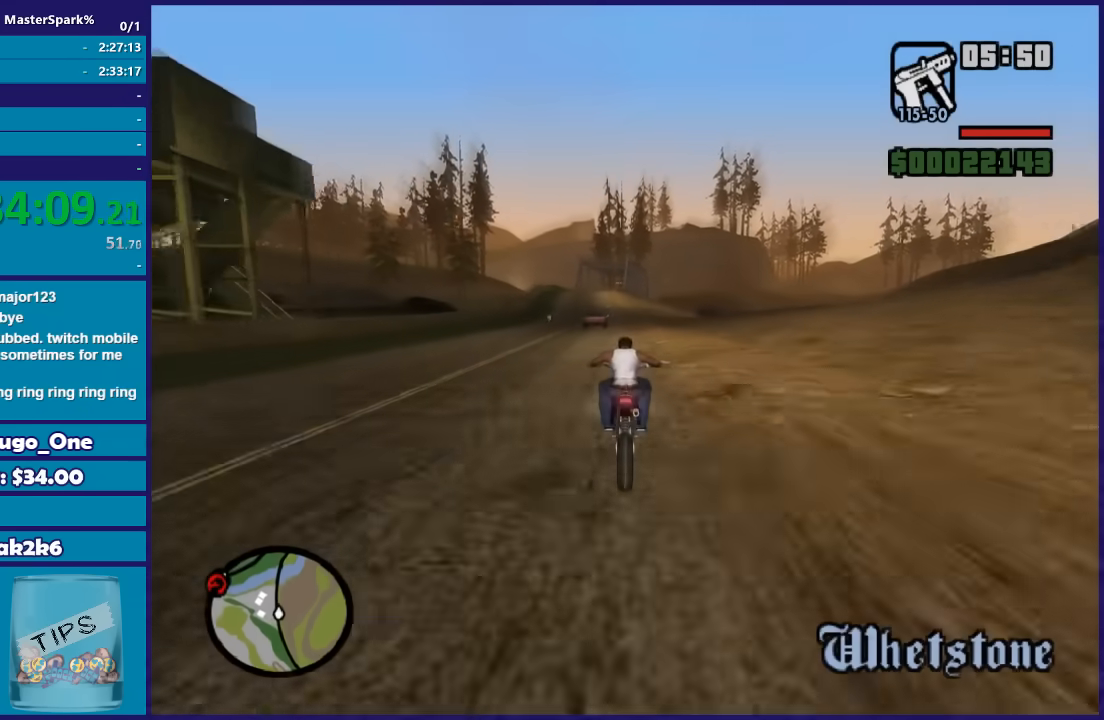
{"buttons": ["R2"], "left_stick": "up", "right_stick": "center", "button_events": []}
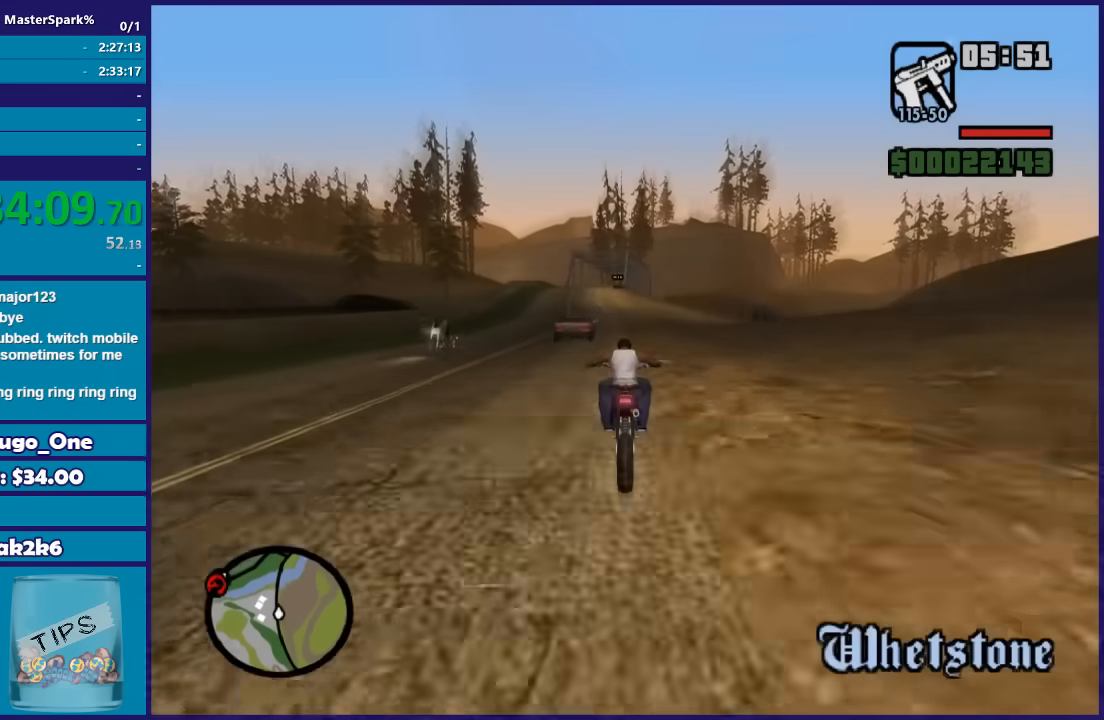
{"buttons": ["R2"], "left_stick": "up-left", "right_stick": "center", "button_events": []}
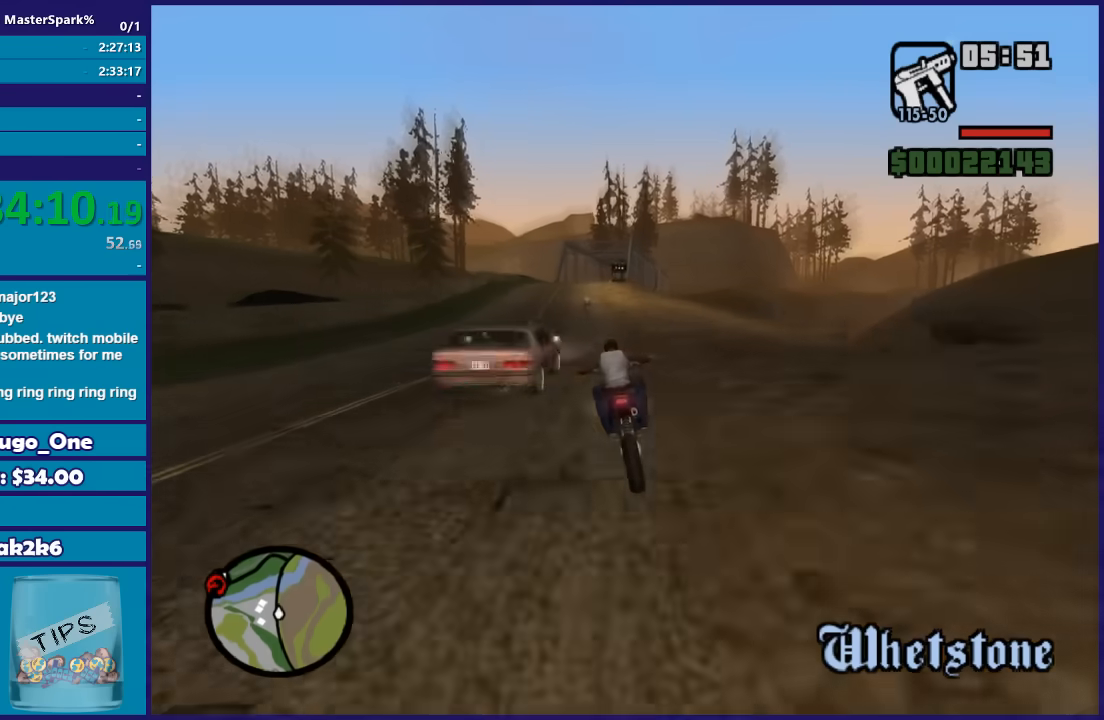
{"buttons": ["R2"], "left_stick": "up-right", "right_stick": "center", "button_events": []}
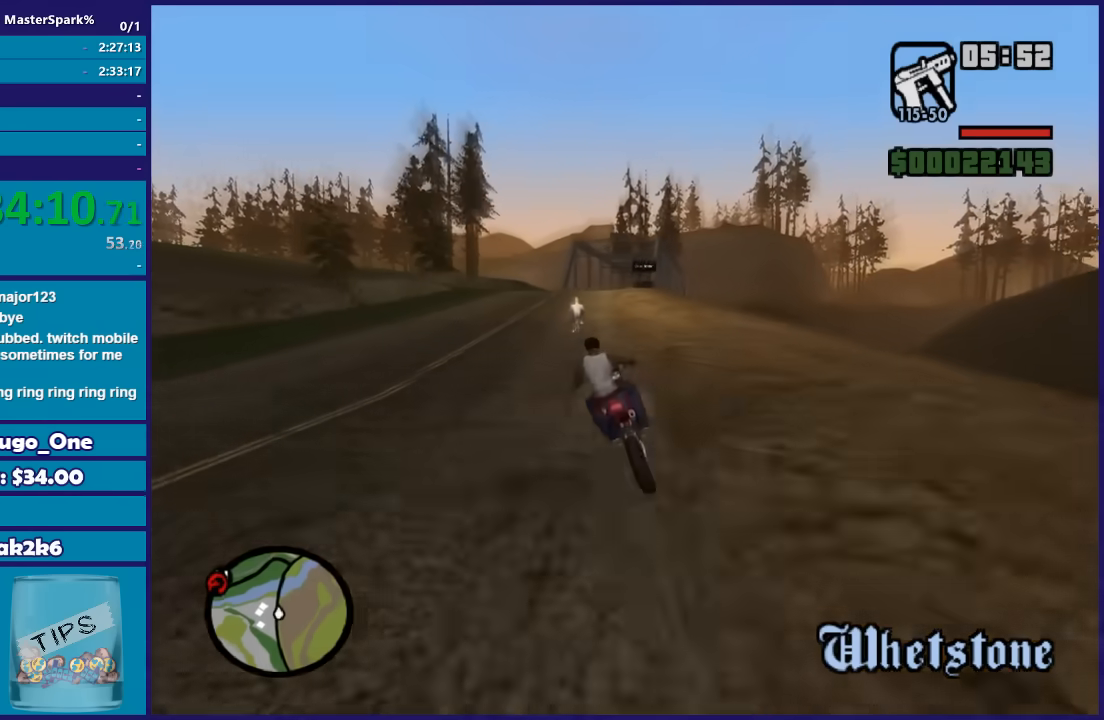
{"buttons": ["R2"], "left_stick": "right", "right_stick": "down-right", "button_events": []}